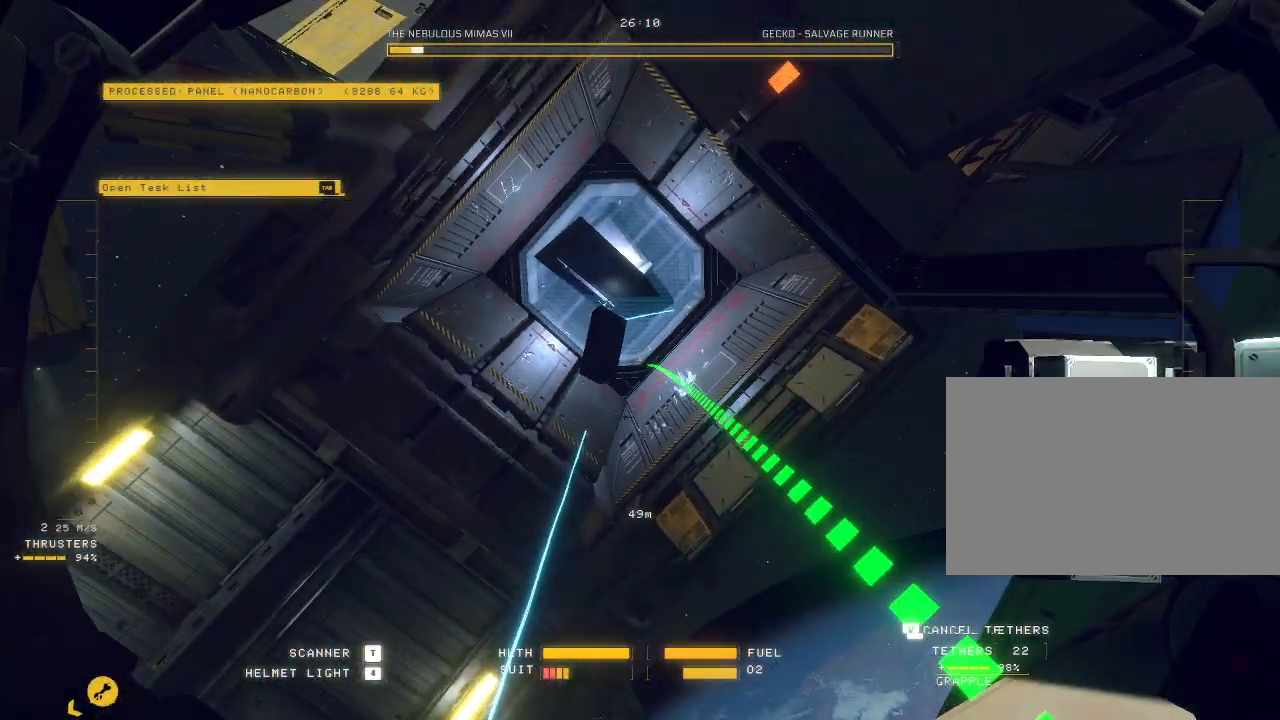
Gameplay with keyboard and mouse; each line is a JSON object with the keys and mouse buttons held at the frame after it. "events" lists presses ("down") and releases ("up") of "a", "c", "ctrl", "d", "e", "f", "q", "r", "s", "shift", "space", "tab", "v", "w", "x", "z", "mouse_left", "mouse_wheel", "mouse_right", "mouse_mb4" and "mouse_mb5" between this image and that frame as [ms after this image, input, new state], when the widget could be followed in between. "mouse_left", "mouse_wheel", "mouse_right", "mouse_mb4", "mouse_mb5" = the "left", "wheel", "right", "mb4", "mb5" buttons of the "mouse" list. No other keys are recorded. "wheel" means that the mouse wheel is clicked or scrolled. Mouse movement is not recorded.
{"keys": ["w"], "mouse": ["right", "mb5"], "events": [[17, "mouse_right", "down"], [483, "d", "up"]]}
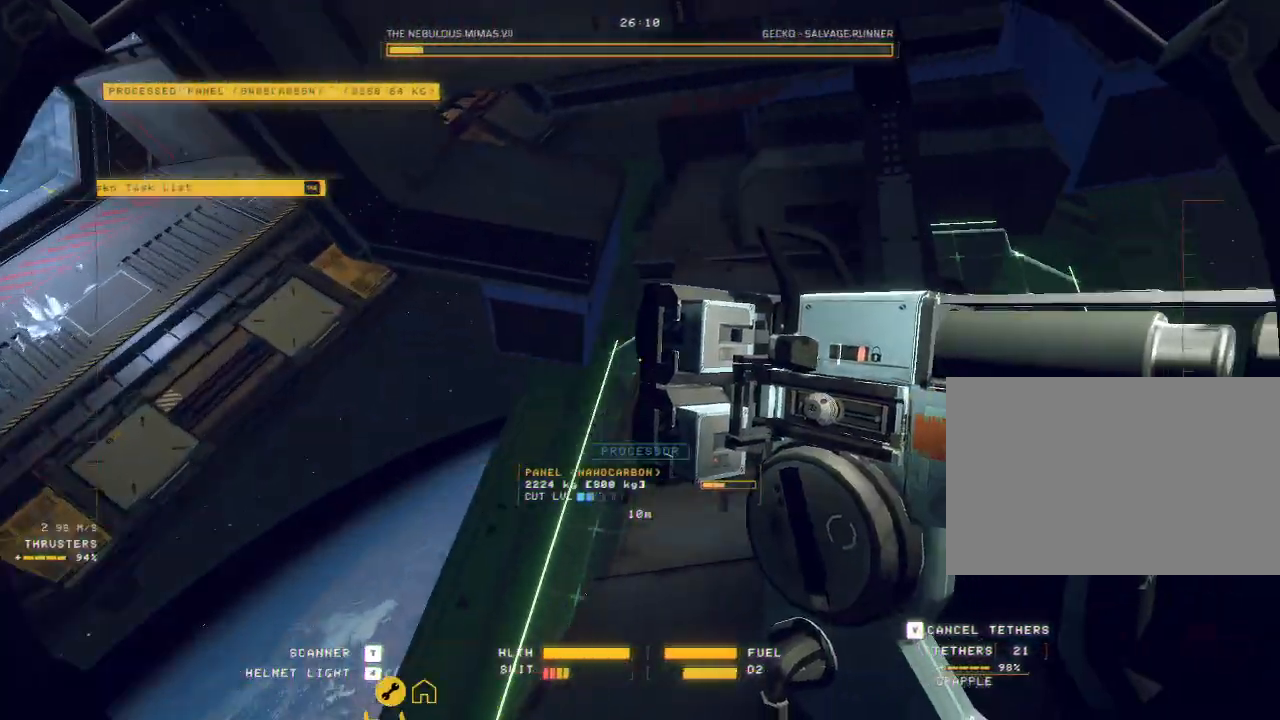
{"keys": ["ctrl"], "mouse": ["right", "mb5"], "events": [[50, "w", "up"], [367, "ctrl", "down"]]}
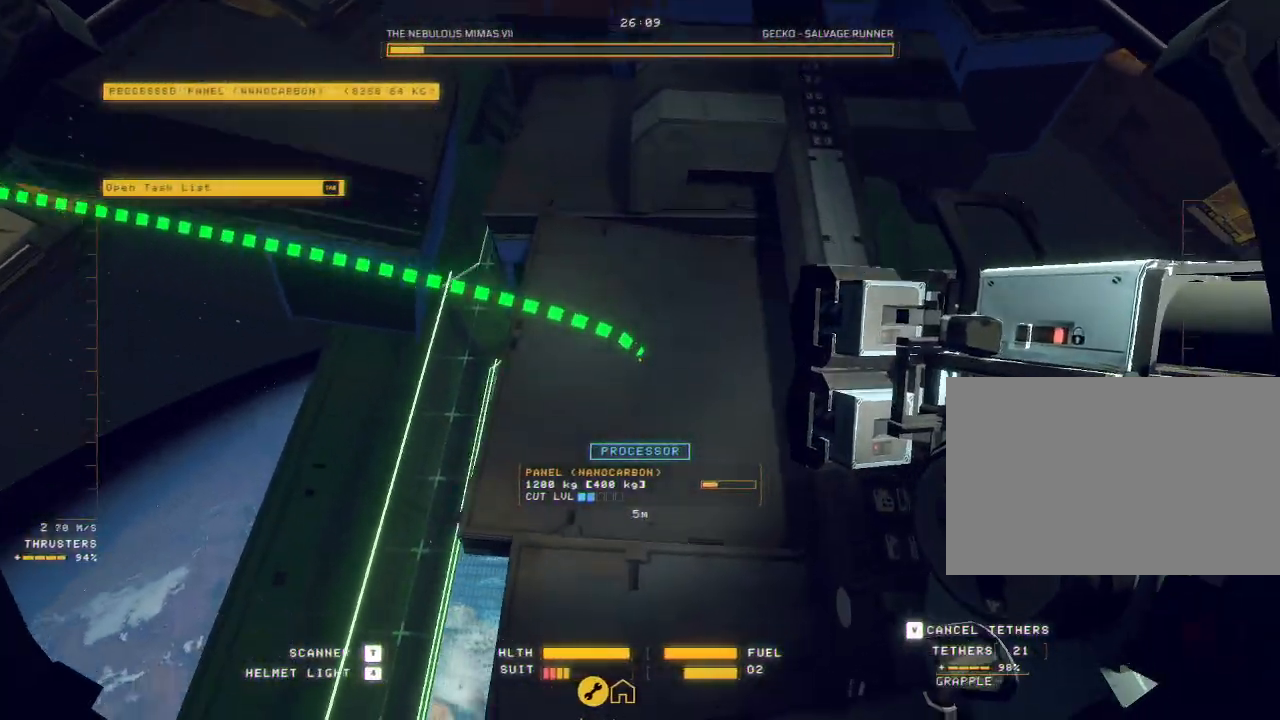
{"keys": ["a", "e"], "mouse": []}
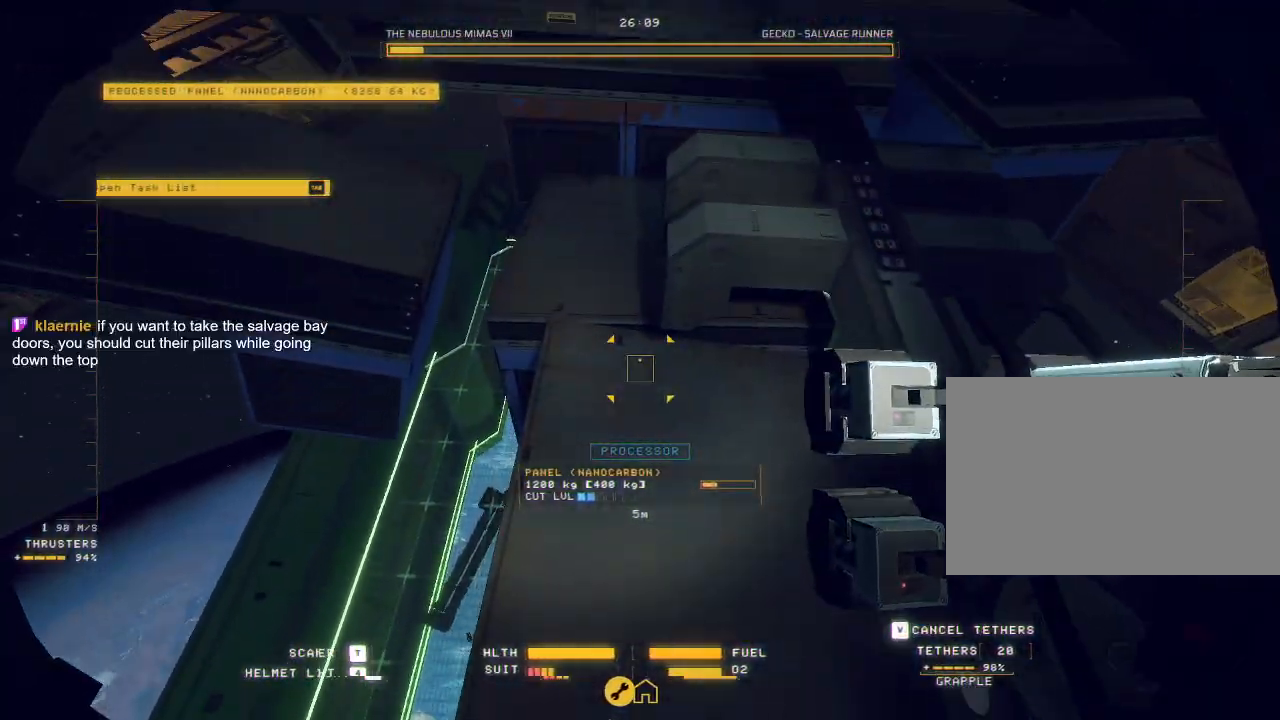
{"keys": ["ctrl"], "mouse": ["right"], "events": [[250, "mouse_right", "down"], [283, "a", "up"], [283, "e", "up"], [450, "ctrl", "down"]]}
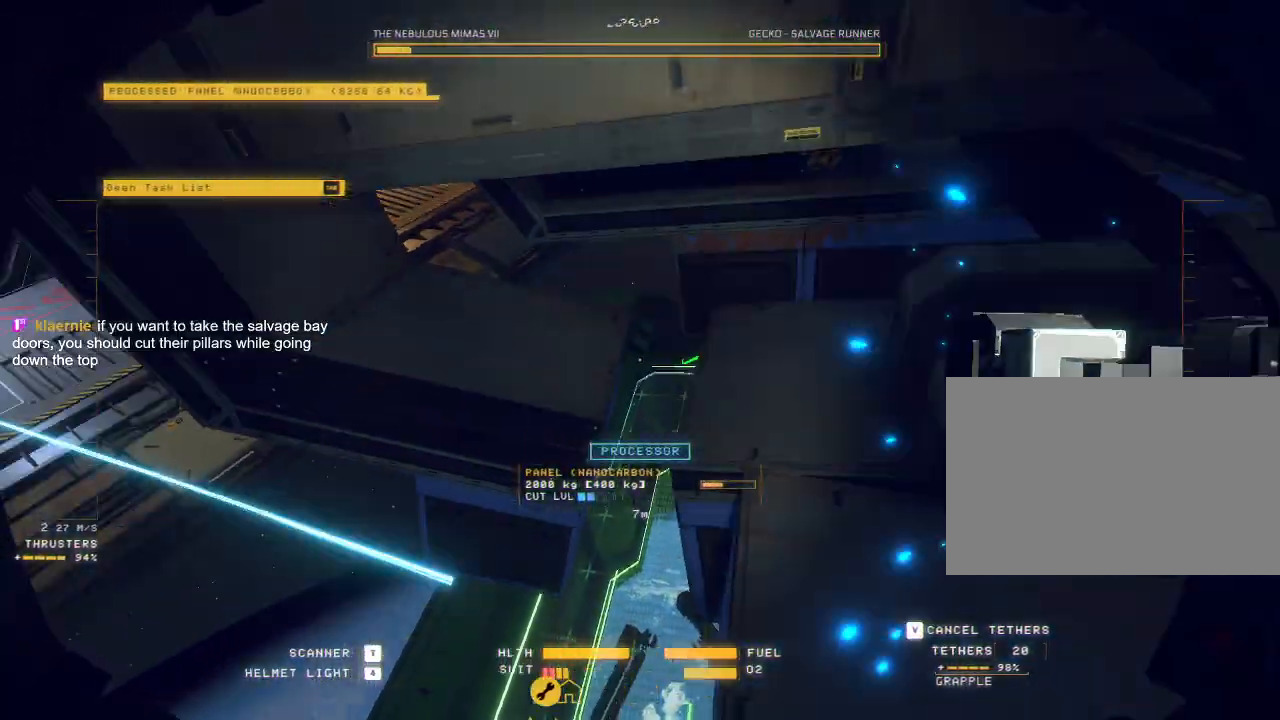
{"keys": ["ctrl"], "mouse": ["right"], "events": []}
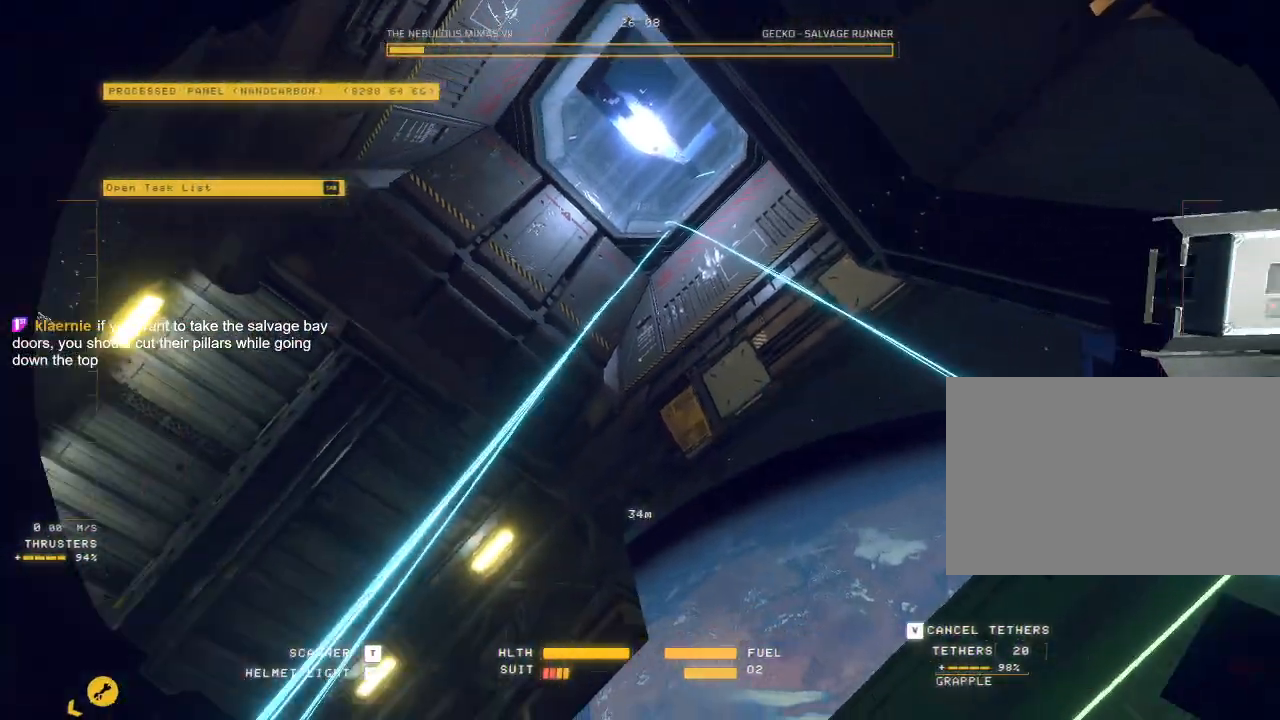
{"keys": ["e", "space", "w"], "mouse": [], "events": [[83, "ctrl", "up"], [117, "e", "down"], [117, "w", "down"], [133, "mouse_right", "up"], [167, "space", "down"]]}
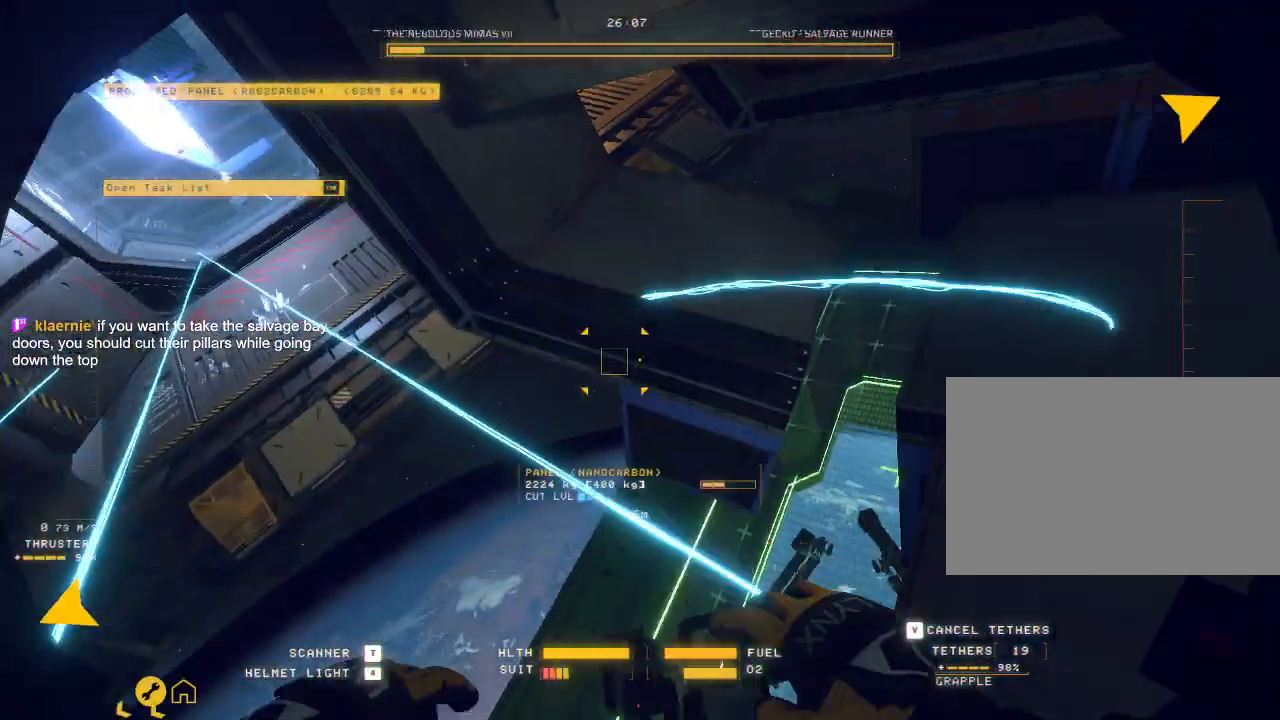
{"keys": ["a", "e", "w"], "mouse": ["mb5"], "events": [[50, "space", "up"], [450, "a", "down"], [483, "mouse_mb5", "down"]]}
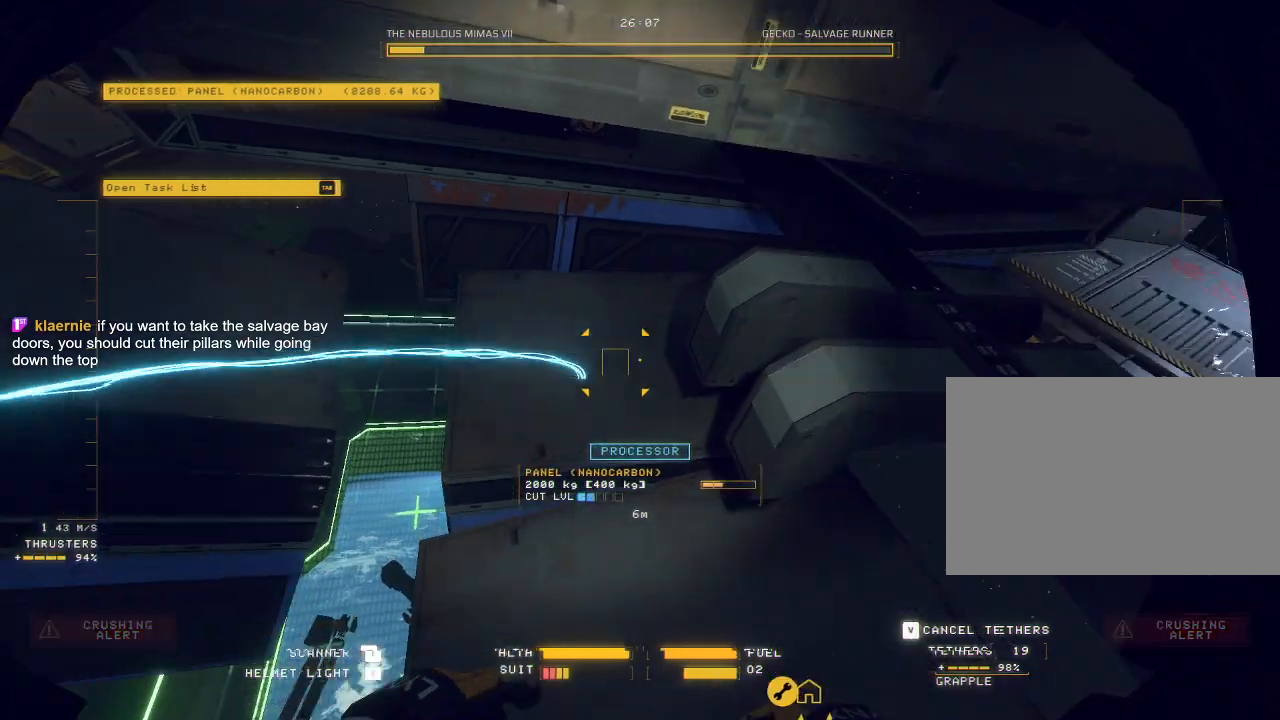
{"keys": ["a", "e"], "mouse": ["mb5"], "events": [[17, "w", "up"]]}
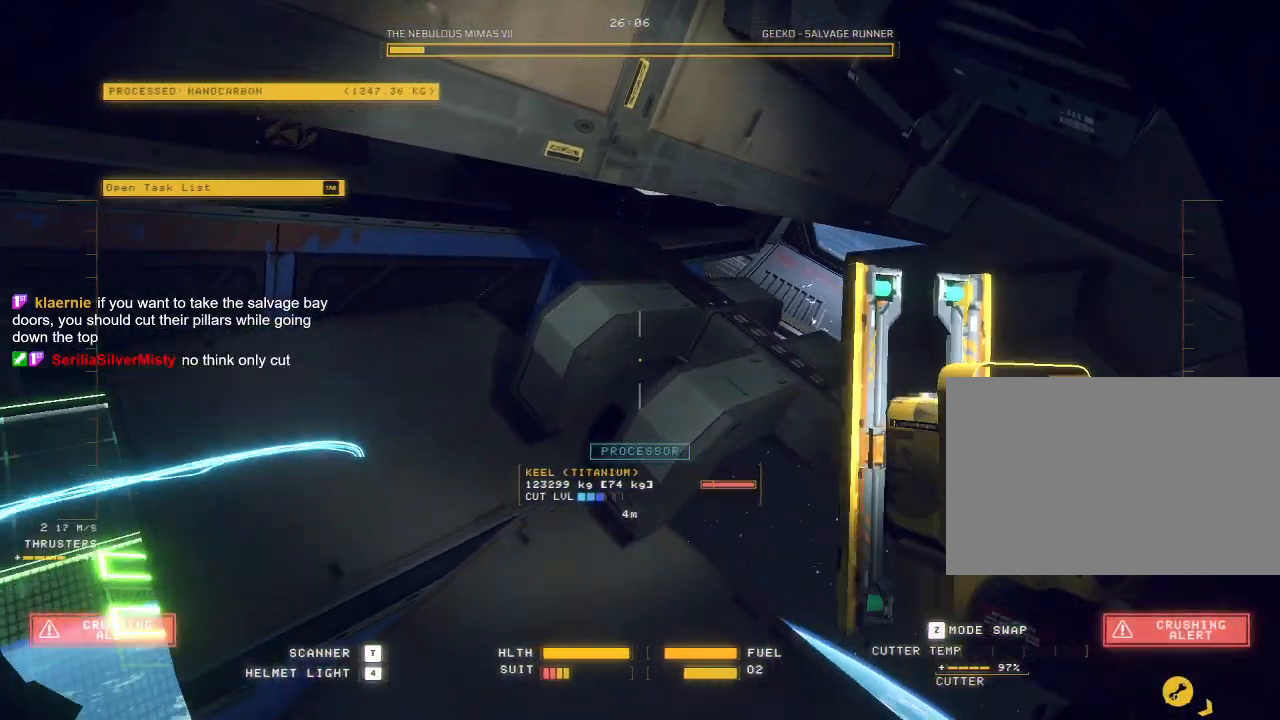
{"keys": [], "mouse": ["mb5"], "events": [[217, "a", "up"], [500, "e", "up"]]}
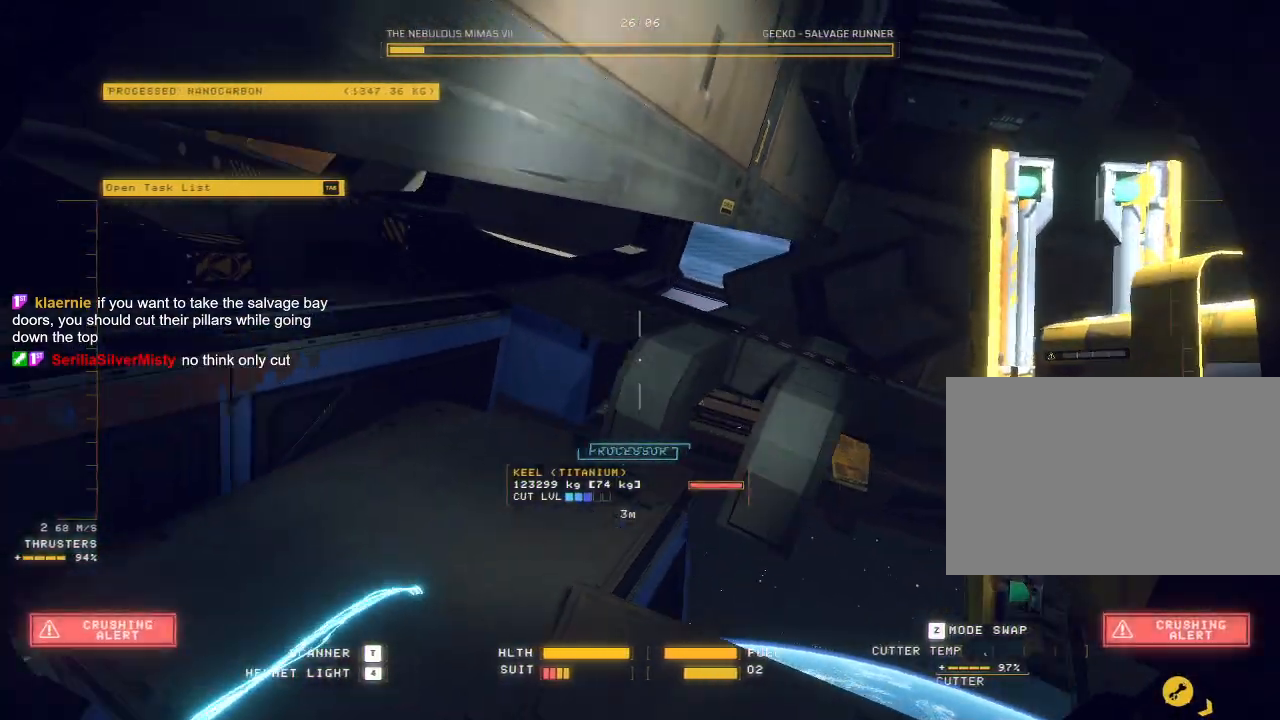
{"keys": ["a", "w"], "mouse": ["right", "mb5"], "events": [[50, "ctrl", "down"], [150, "ctrl", "up"], [250, "w", "down"], [350, "a", "down"], [433, "mouse_right", "down"]]}
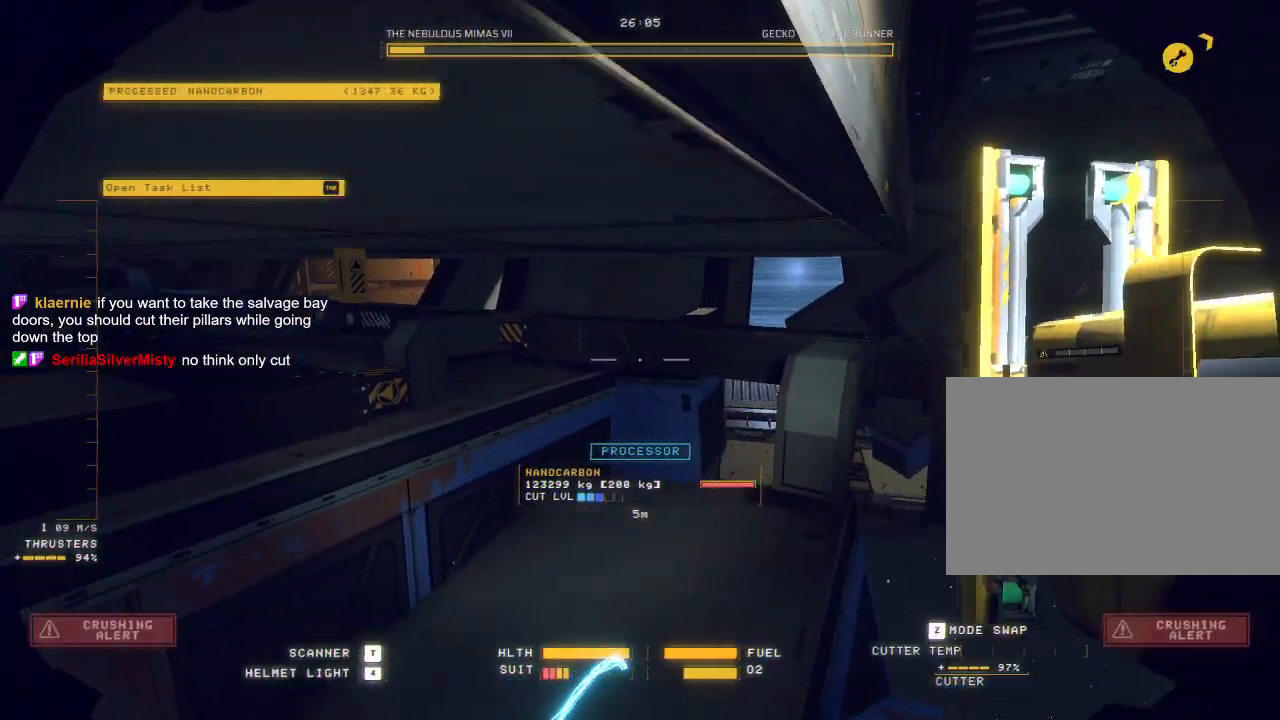
{"keys": ["ctrl"], "mouse": ["left", "mb5"], "events": [[17, "mouse_right", "up"], [100, "a", "up"], [100, "w", "up"], [250, "ctrl", "down"], [450, "mouse_left", "down"]]}
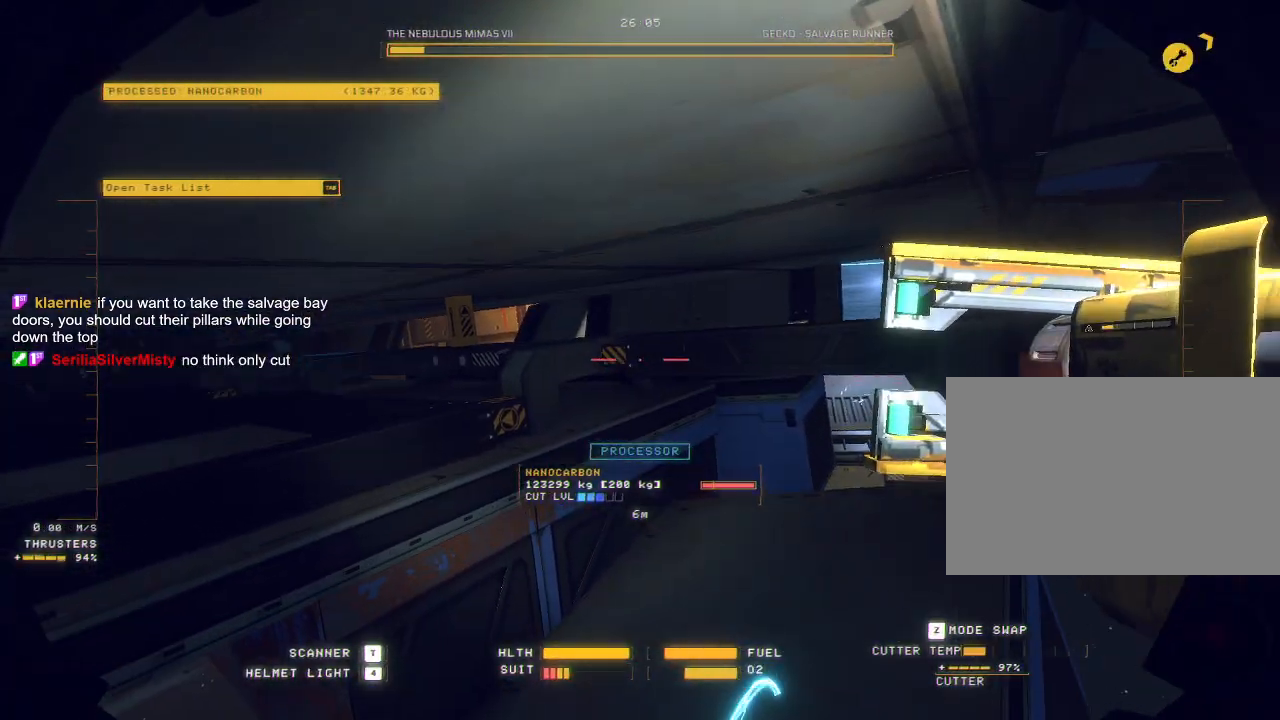
{"keys": ["d", "w"], "mouse": ["mb5"], "events": [[50, "mouse_left", "up"], [150, "ctrl", "up"], [150, "d", "down"], [433, "w", "down"]]}
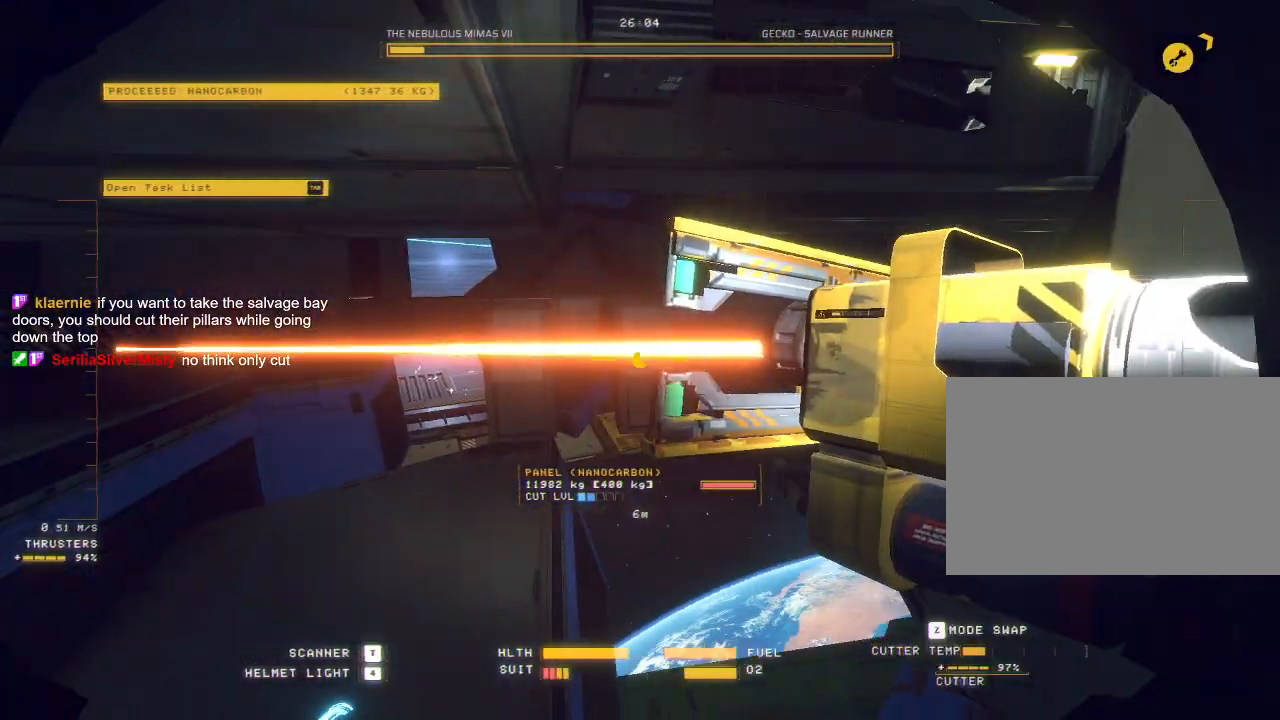
{"keys": [], "mouse": ["mb5"], "events": [[217, "d", "up"], [233, "w", "up"]]}
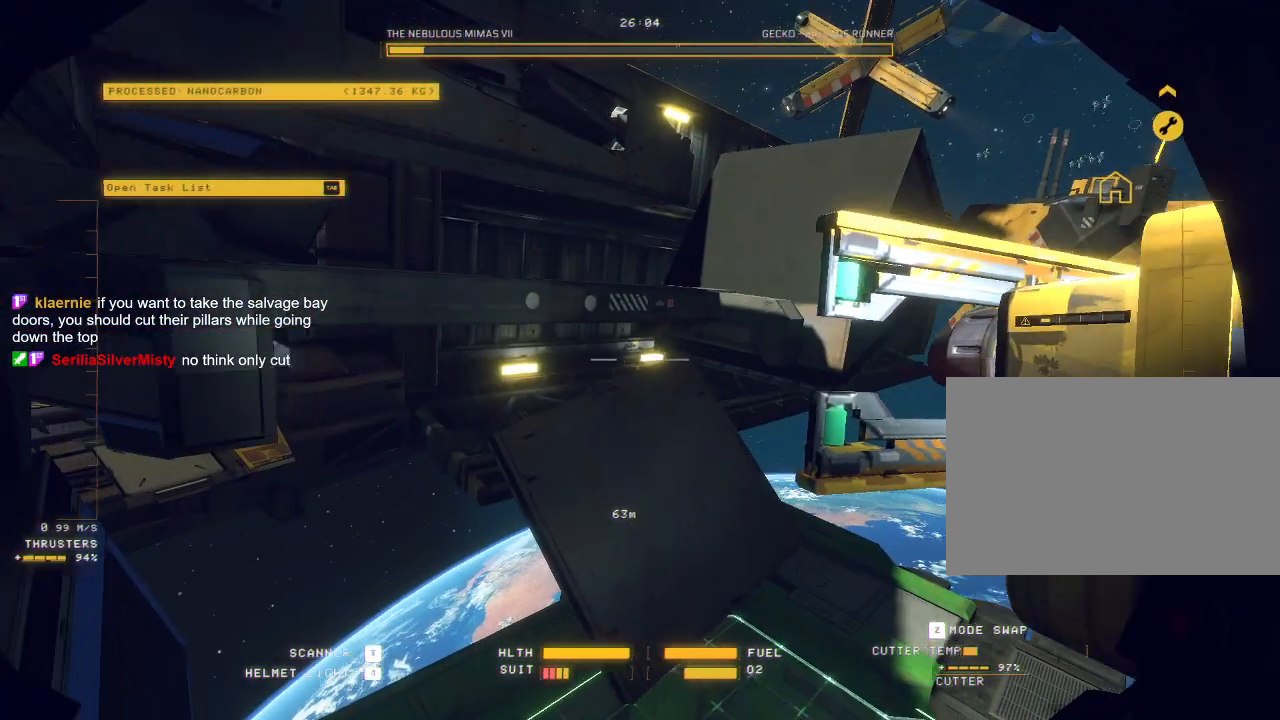
{"keys": [], "mouse": ["mb5"], "events": []}
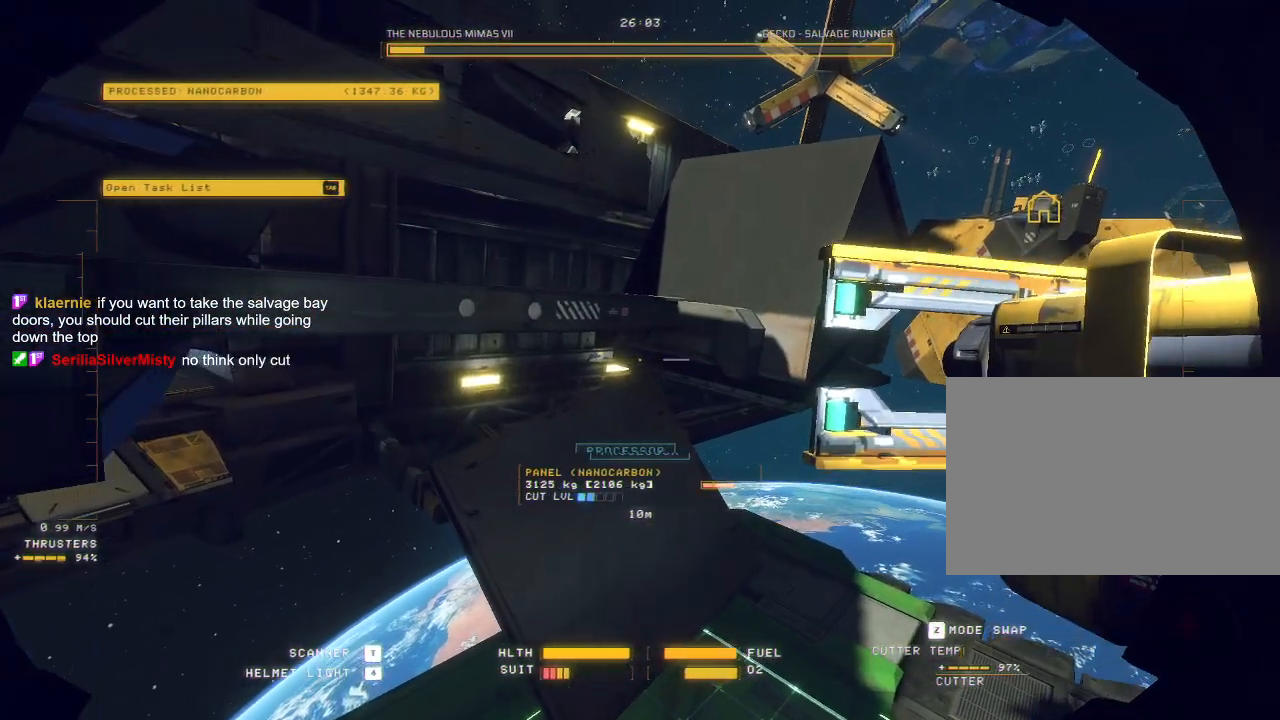
{"keys": [], "mouse": ["mb5"], "events": []}
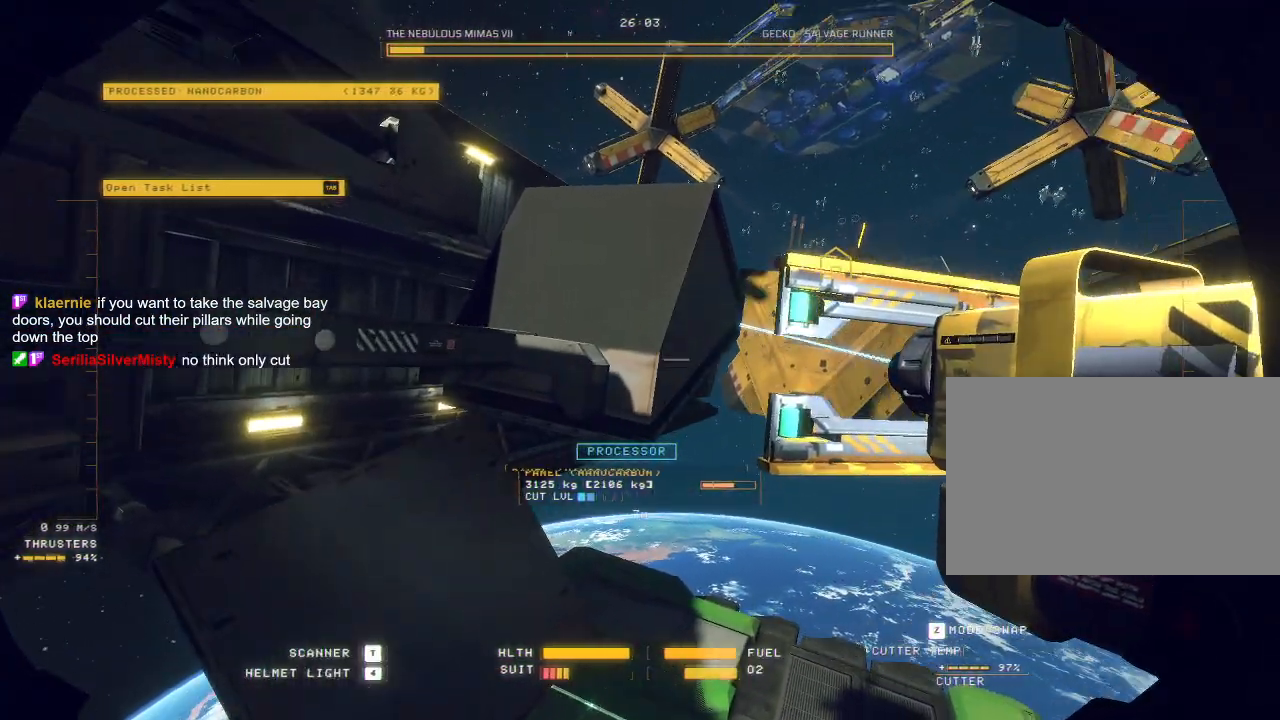
{"keys": [], "mouse": ["mb5"], "events": []}
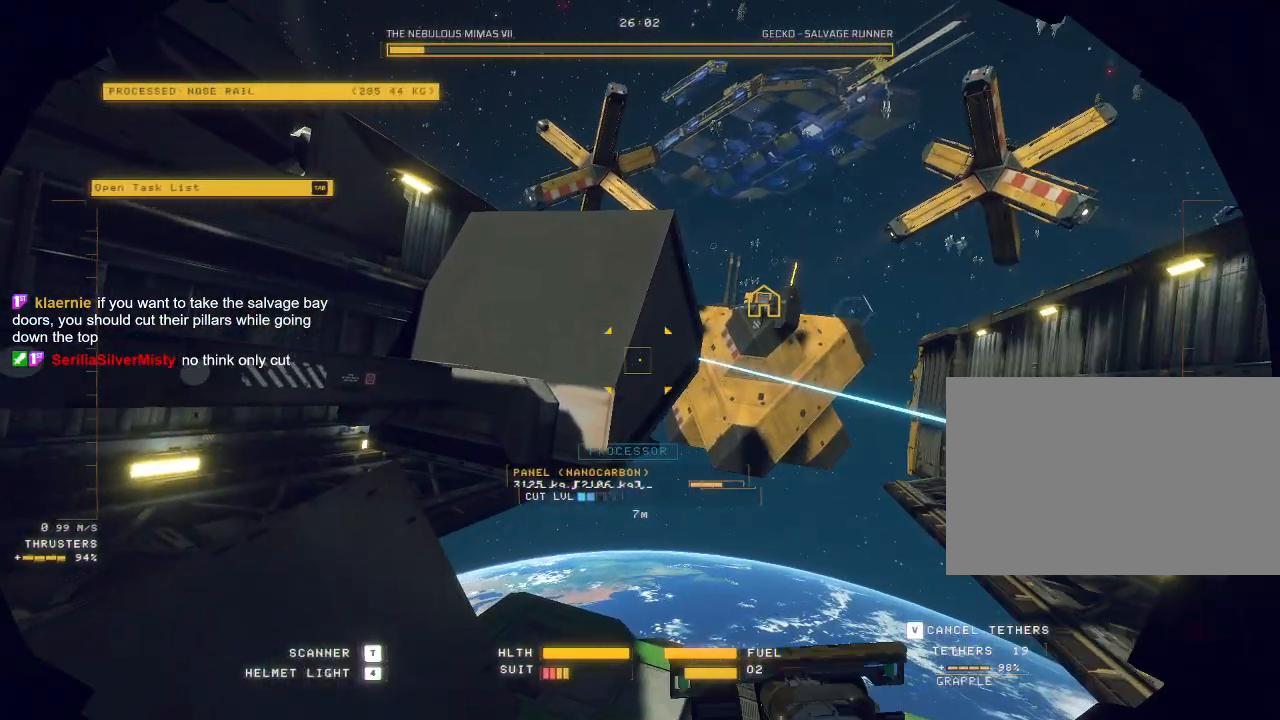
{"keys": ["a"], "mouse": [], "events": [[100, "ctrl", "down"], [333, "mouse_mb5", "up"], [467, "a", "down"], [483, "ctrl", "up"]]}
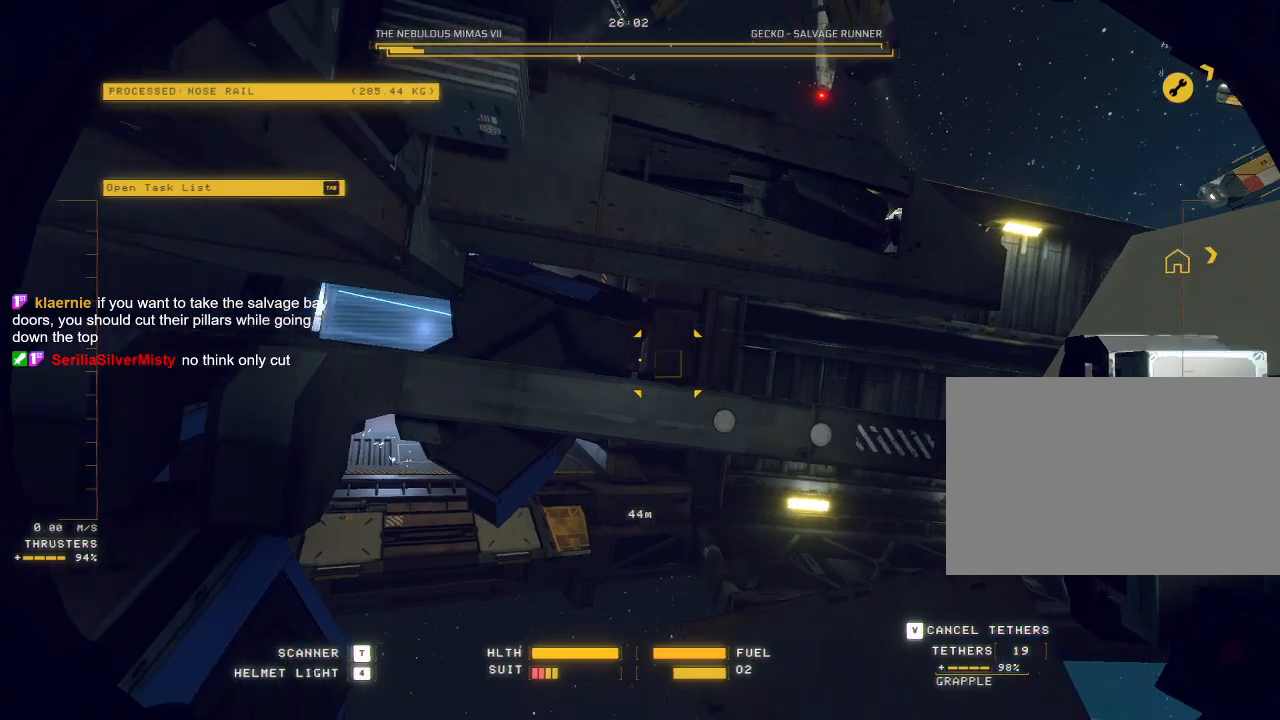
{"keys": ["w"], "mouse": ["mb5"], "events": [[200, "e", "down"], [250, "w", "down"], [267, "mouse_mb5", "down"], [367, "e", "up"], [467, "a", "up"]]}
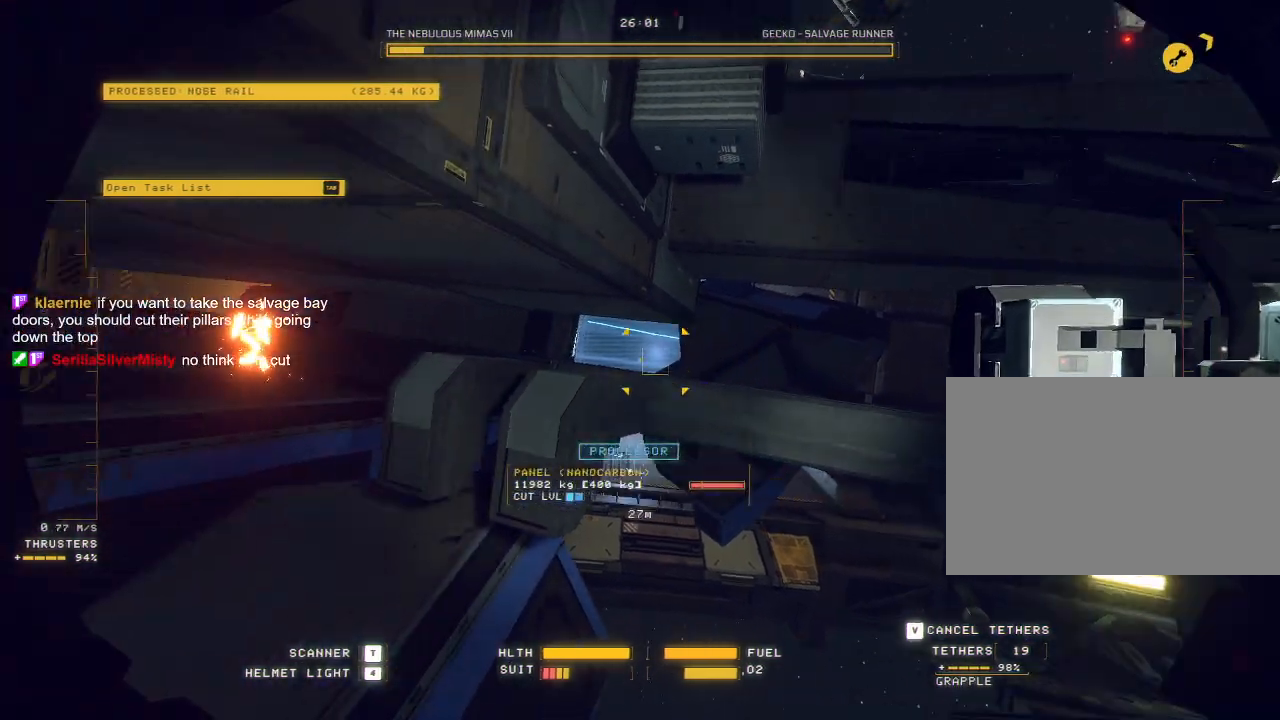
{"keys": ["a"], "mouse": ["mb5"], "events": [[67, "a", "down"], [200, "w", "up"]]}
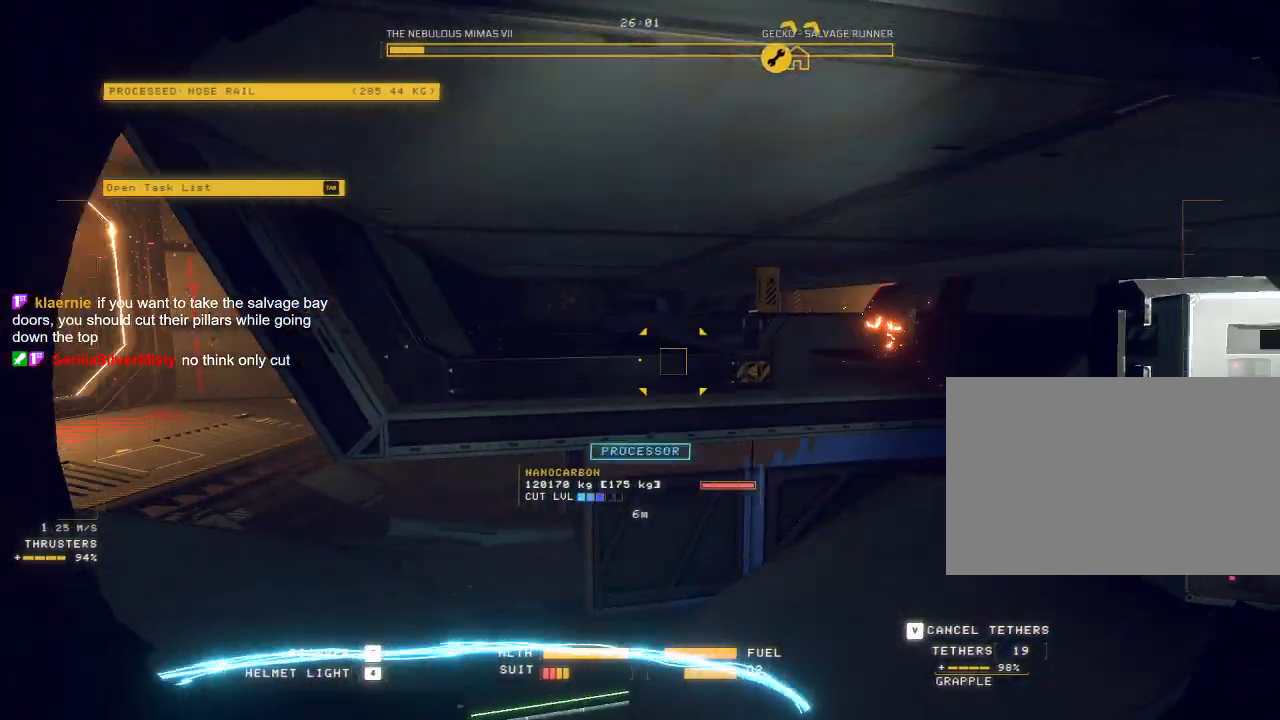
{"keys": ["w"], "mouse": ["mb5"], "events": [[67, "space", "down"], [167, "w", "down"], [317, "a", "up"], [383, "space", "up"]]}
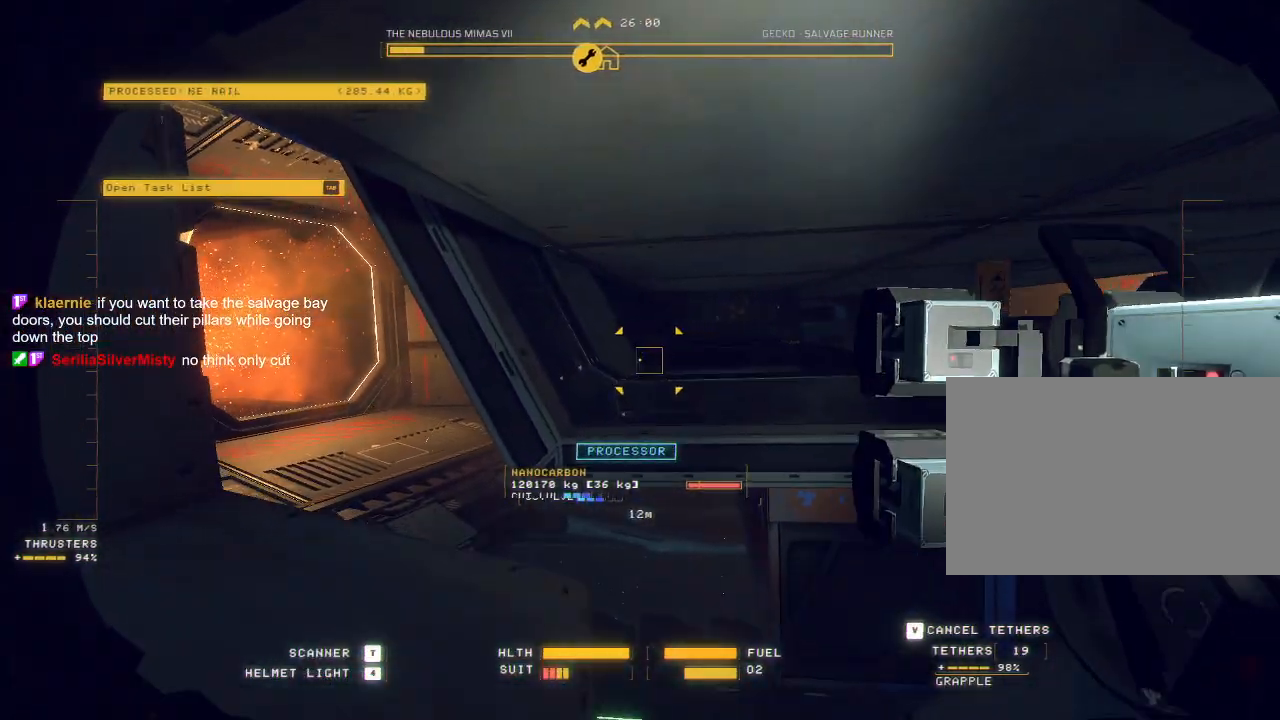
{"keys": ["a", "w"], "mouse": ["right", "mb5"], "events": [[233, "mouse_right", "down"], [283, "a", "down"]]}
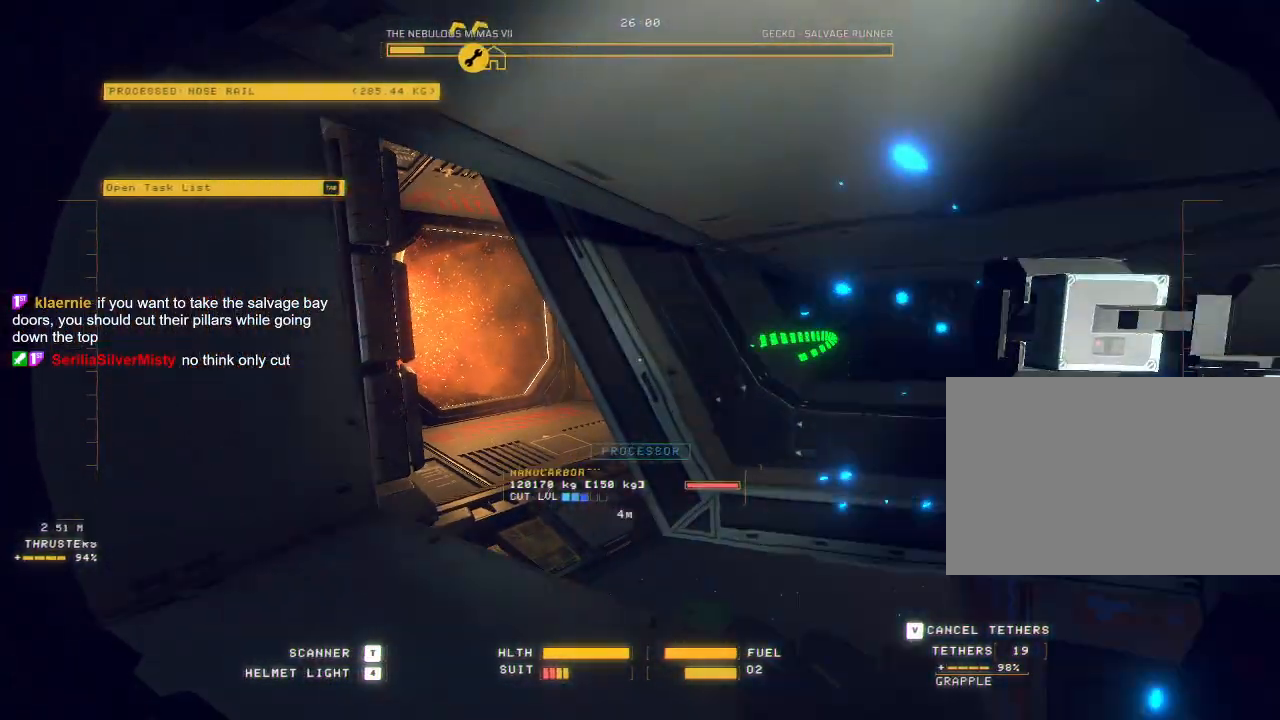
{"keys": ["a"], "mouse": ["right", "mb5"], "events": [[67, "w", "up"]]}
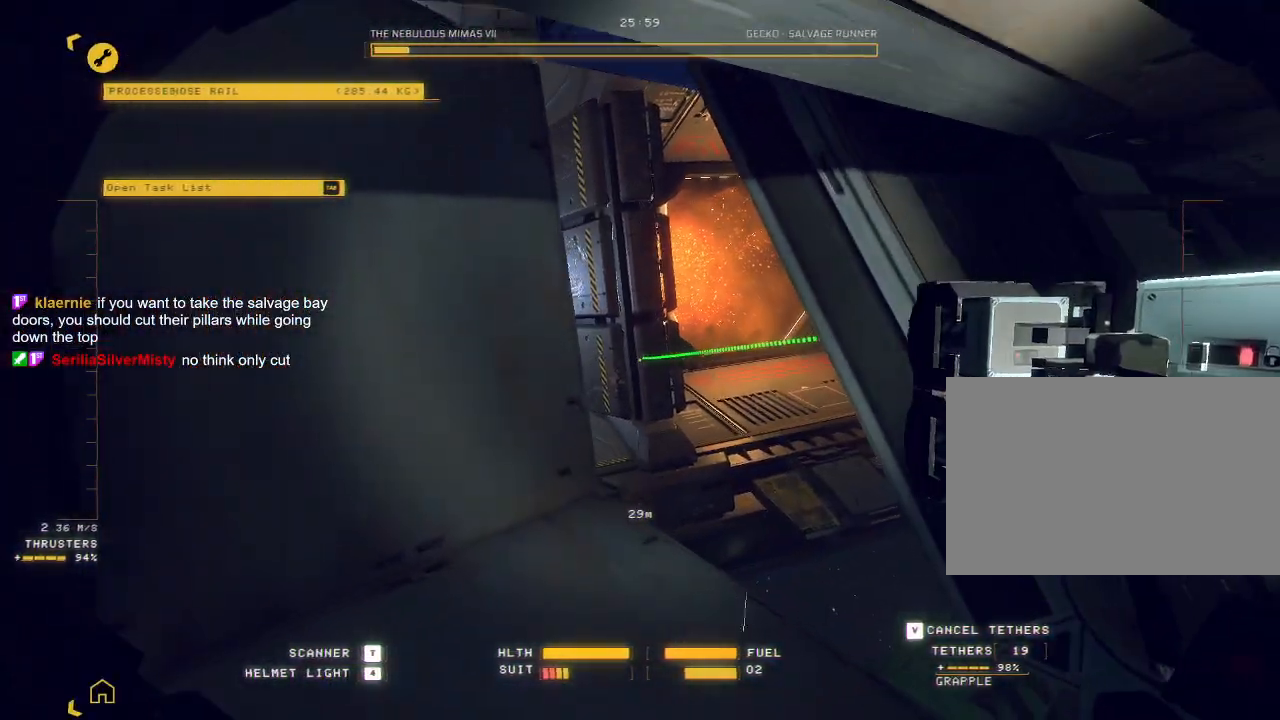
{"keys": ["shift", "w"], "mouse": ["right", "mb5"]}
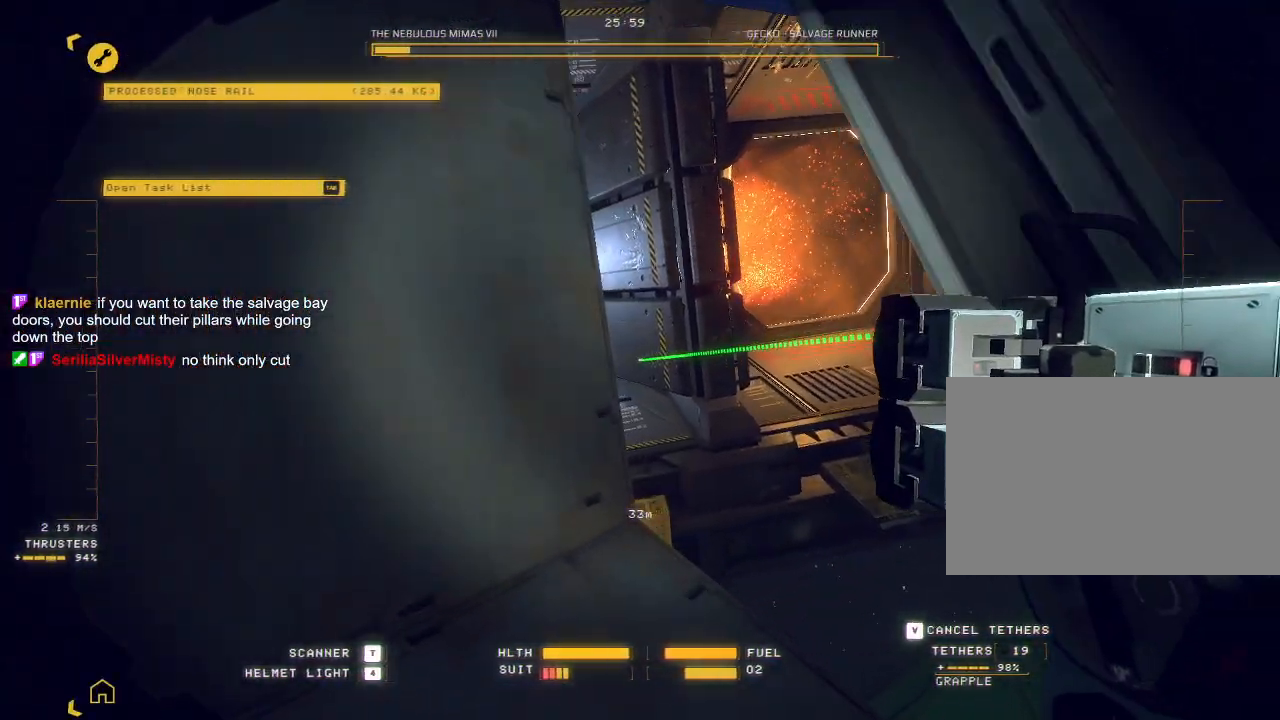
{"keys": ["d", "w"], "mouse": ["right", "mb5"]}
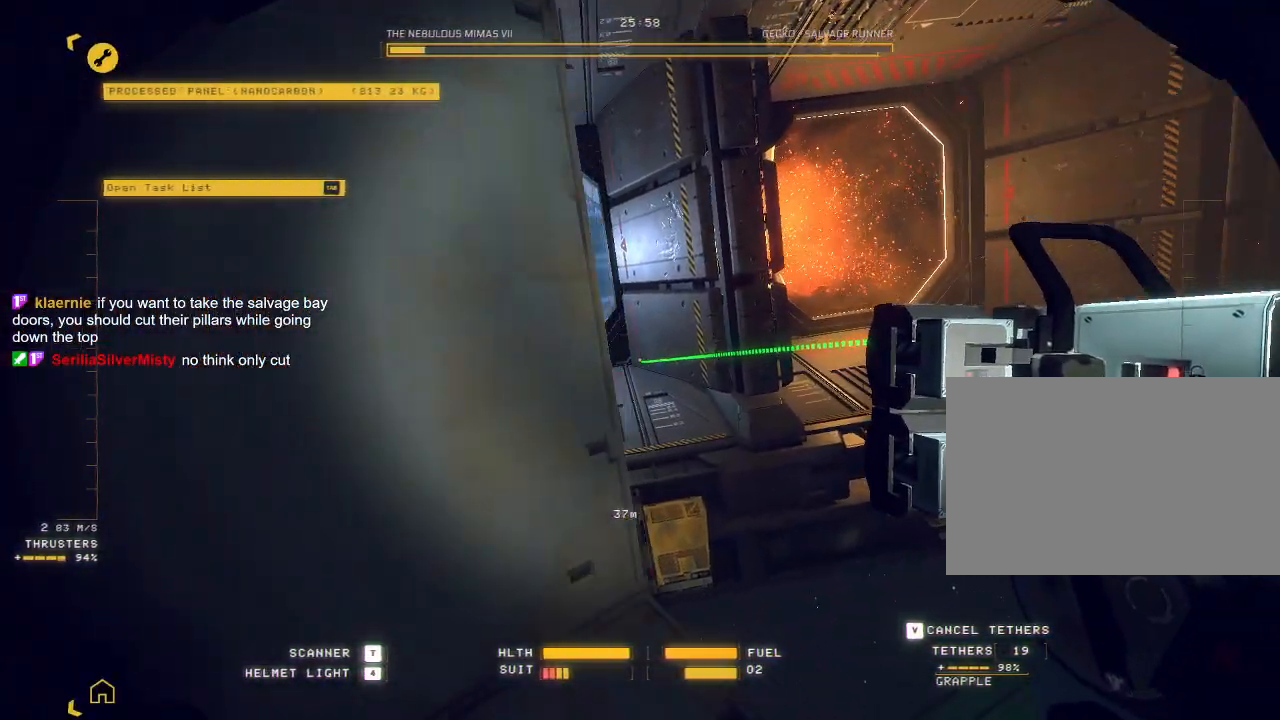
{"keys": [], "mouse": ["right", "mb5"], "events": [[450, "w", "up"], [483, "d", "up"]]}
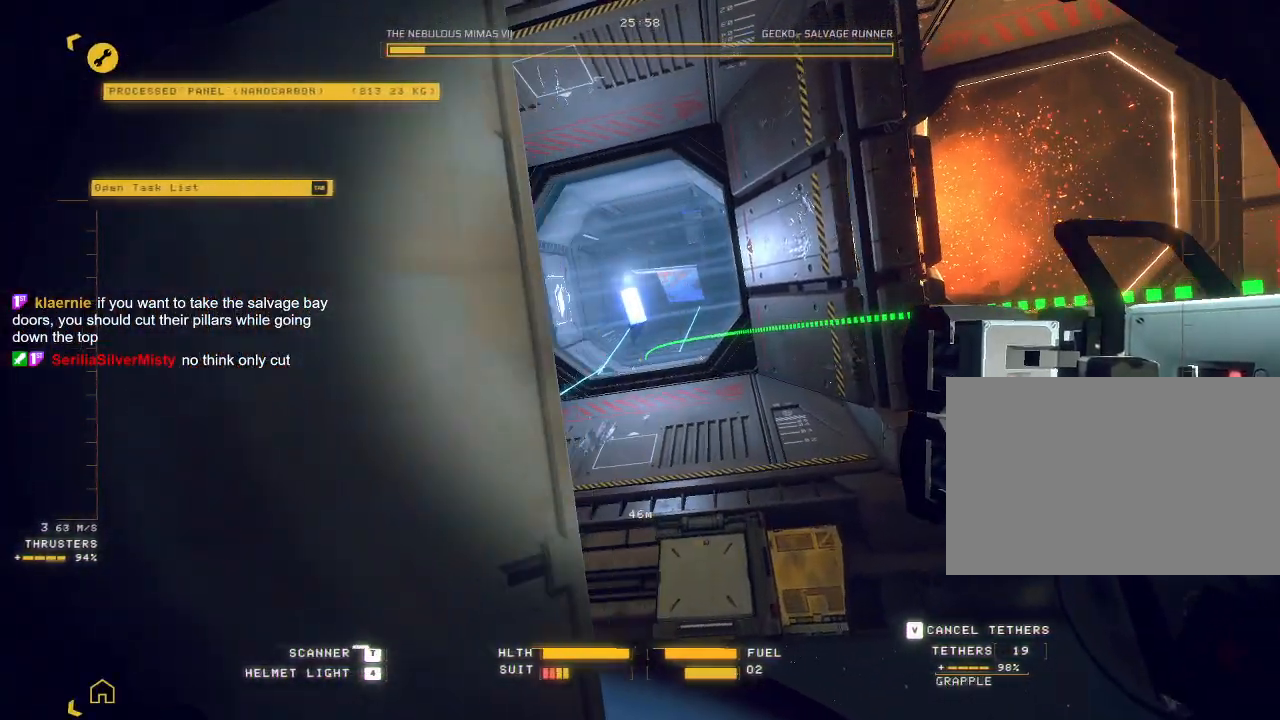
{"keys": ["ctrl"], "mouse": ["right", "mb5"], "events": [[50, "ctrl", "down"], [133, "mouse_right", "up"], [200, "mouse_right", "down"]]}
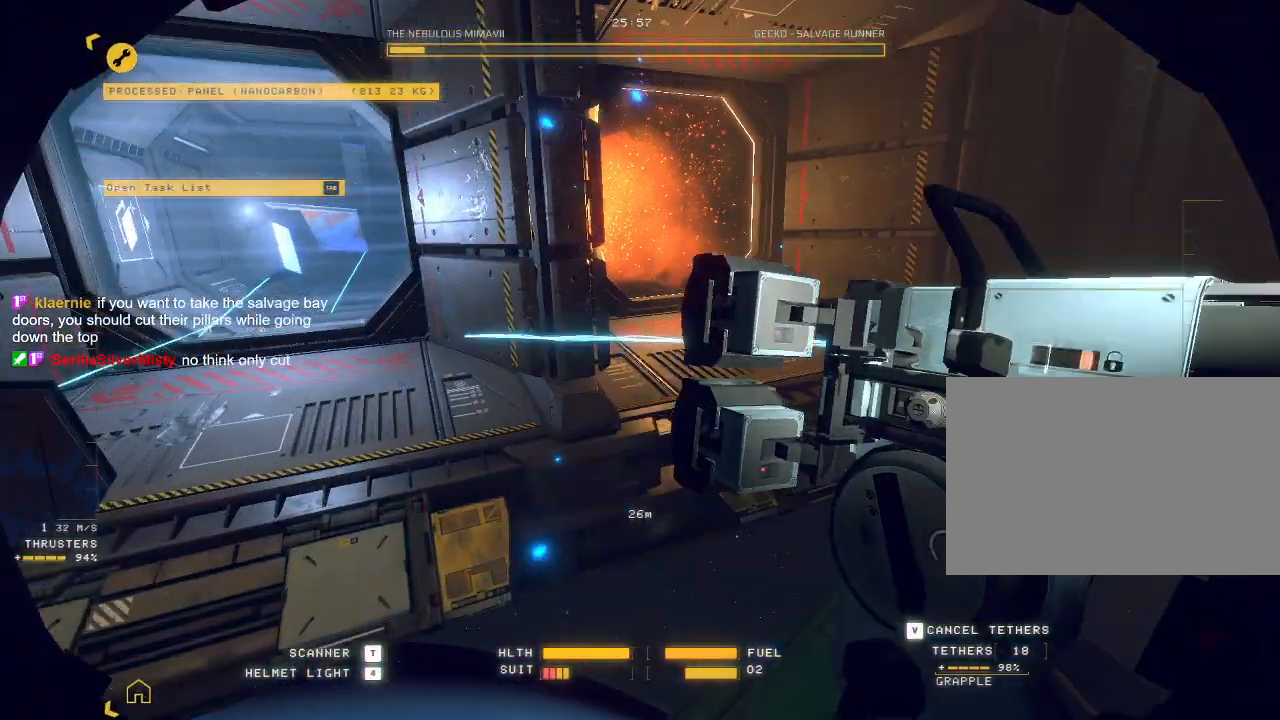
{"keys": ["a", "e"], "mouse": ["right", "mb5"], "events": [[117, "a", "down"], [117, "w", "down"], [133, "ctrl", "up"], [150, "e", "down"], [217, "space", "down"], [217, "w", "up"], [467, "space", "up"]]}
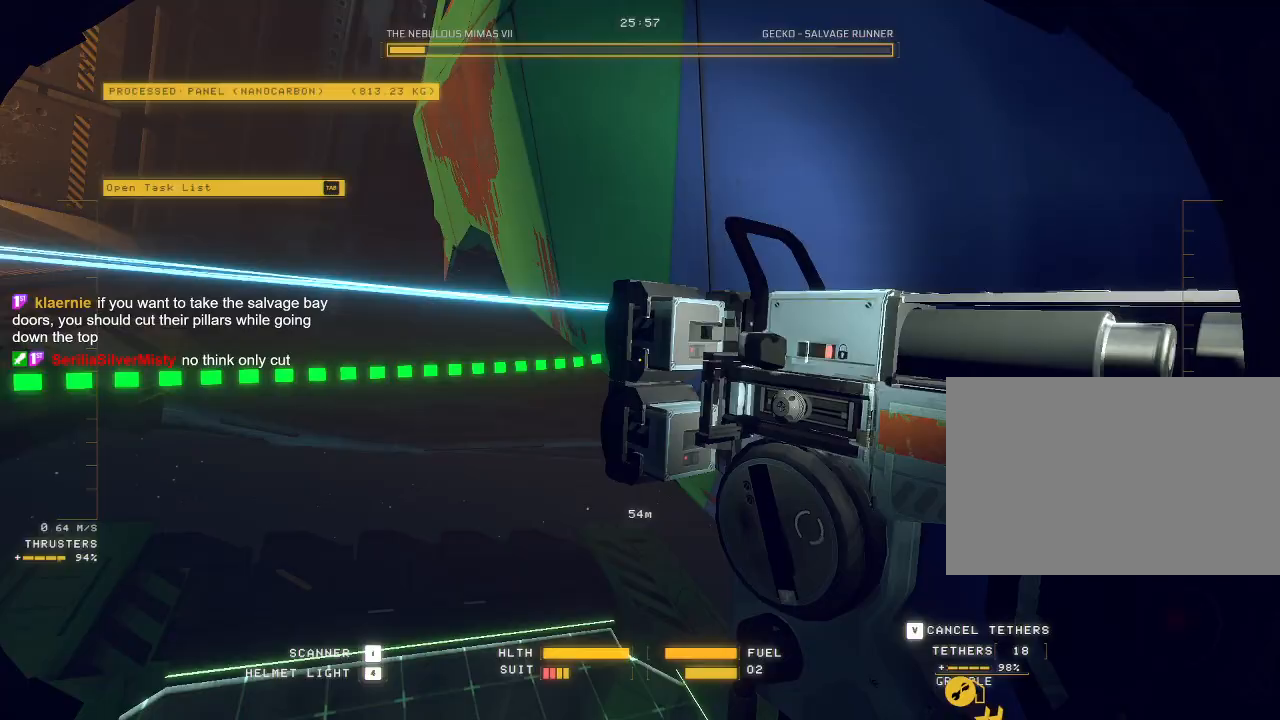
{"keys": ["a", "e", "s"], "mouse": ["right", "mb5"], "events": [[500, "s", "down"]]}
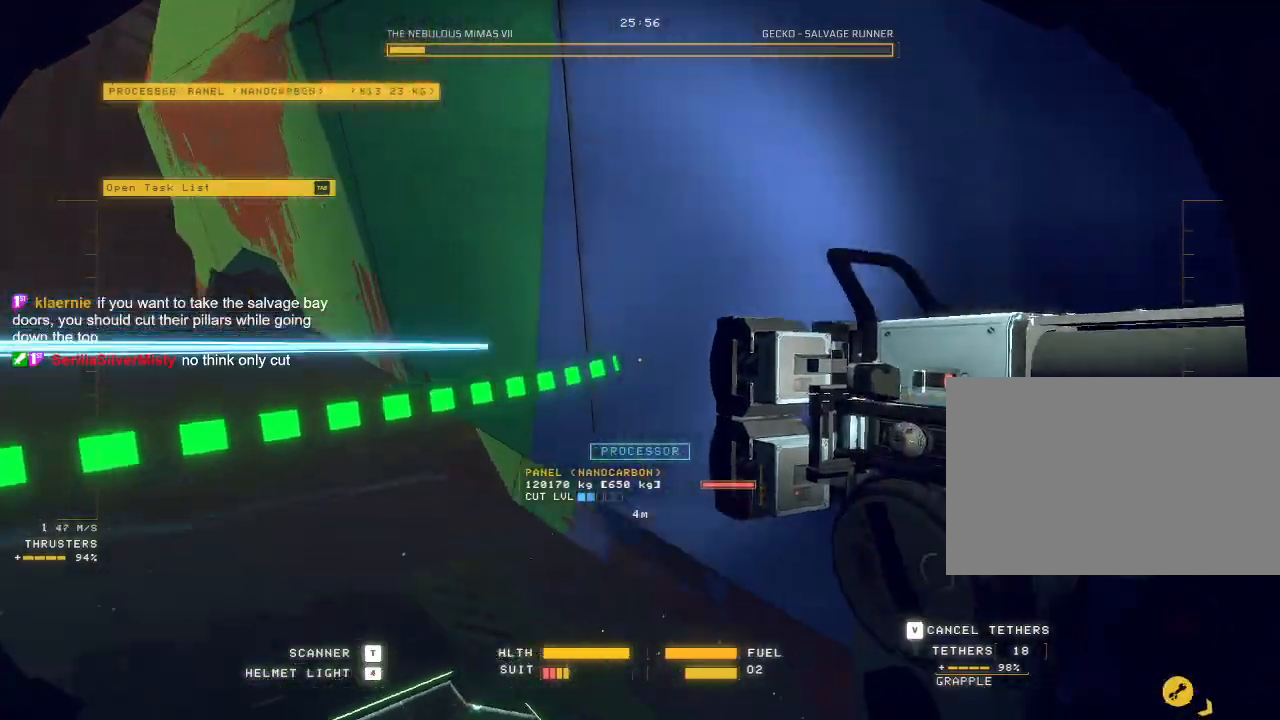
{"keys": ["a", "s"], "mouse": [], "events": [[150, "mouse_right", "up"], [417, "mouse_mb5", "up"], [467, "e", "up"]]}
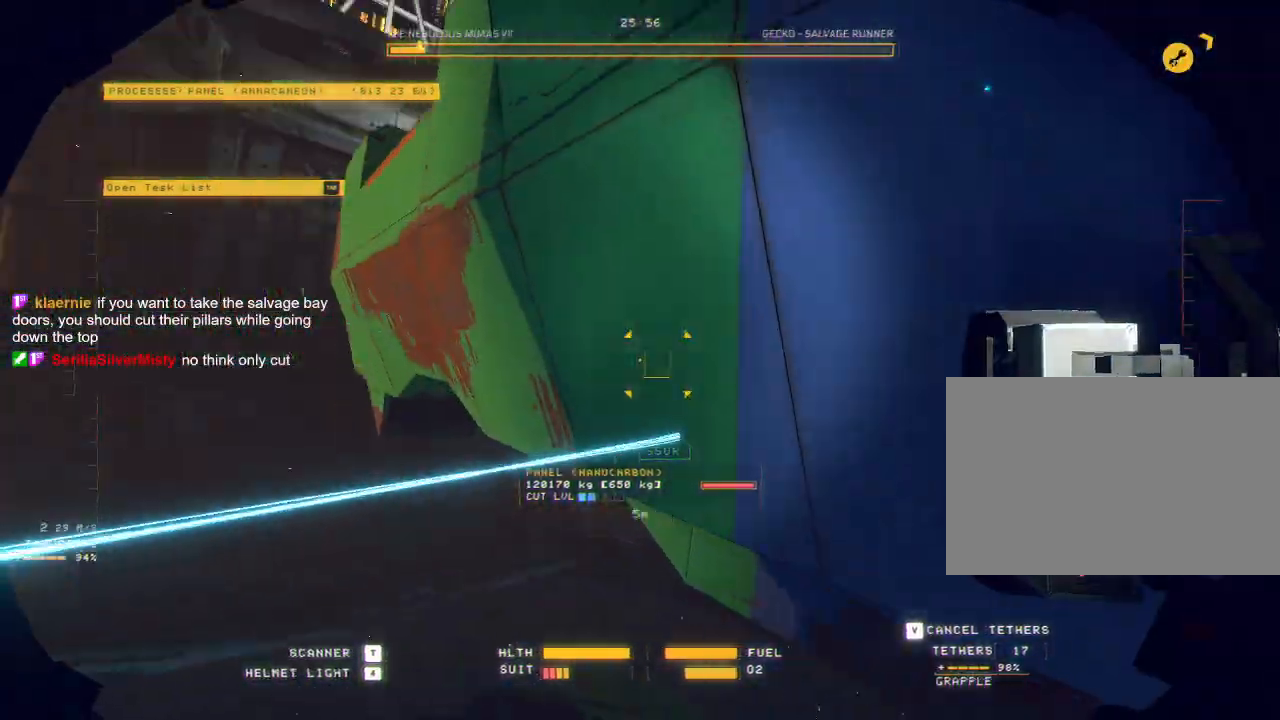
{"keys": ["a"], "mouse": ["right"], "events": [[17, "s", "up"], [367, "mouse_right", "down"]]}